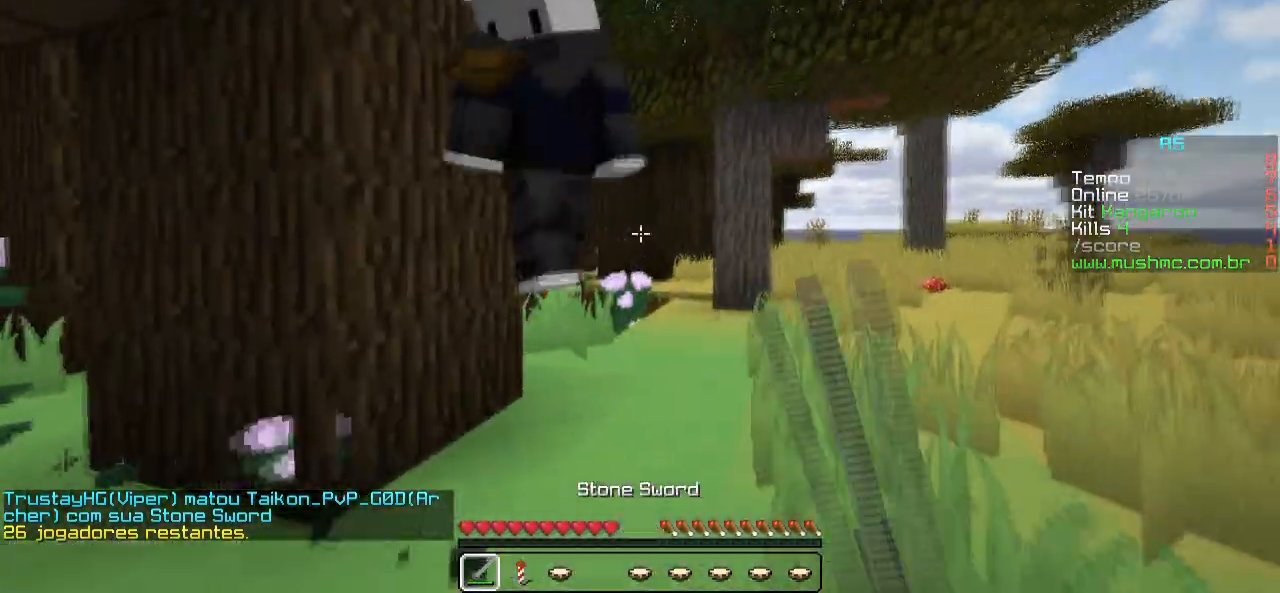
Gameplay with keyboard; each line is a JSON object with the keys held at the frame after it. "events" lists presses ("down") and releases ("up") of "a", "d", "s" and "w" between this image and that frame as [ms after this image, input, new state], when the widget could be followed in between. No other keys are recorded. Mouse input is not recorded.
{"keys": ["d"], "events": [[150, "a", "up"], [233, "d", "down"], [483, "w", "up"]]}
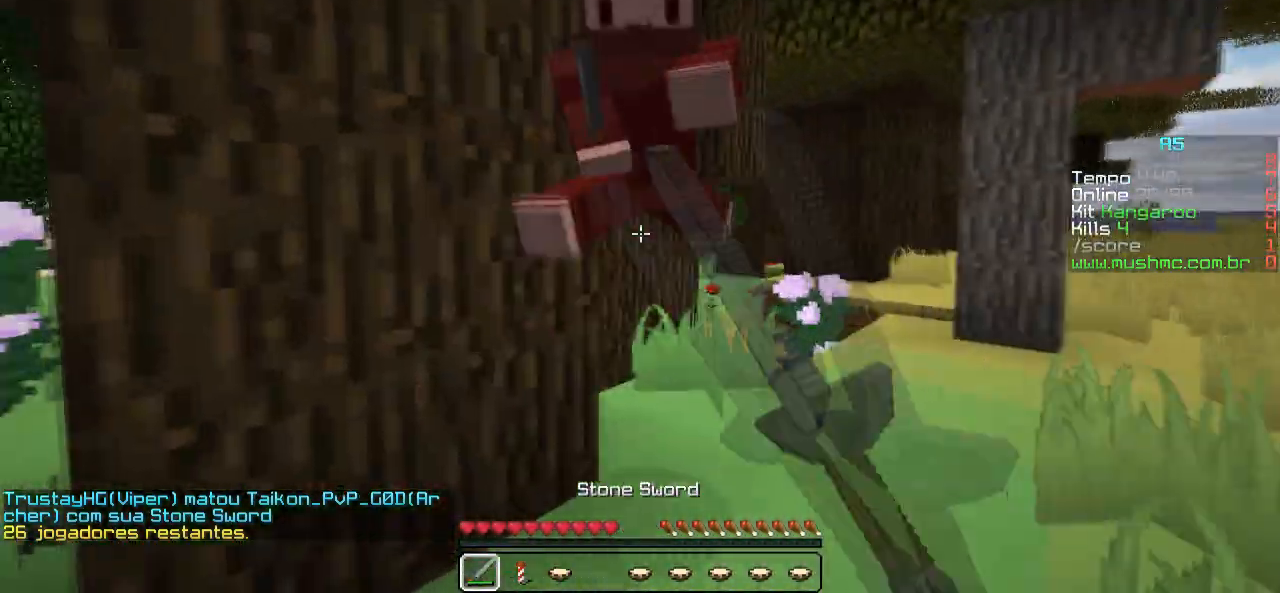
{"keys": ["d", "w"], "events": [[133, "w", "down"]]}
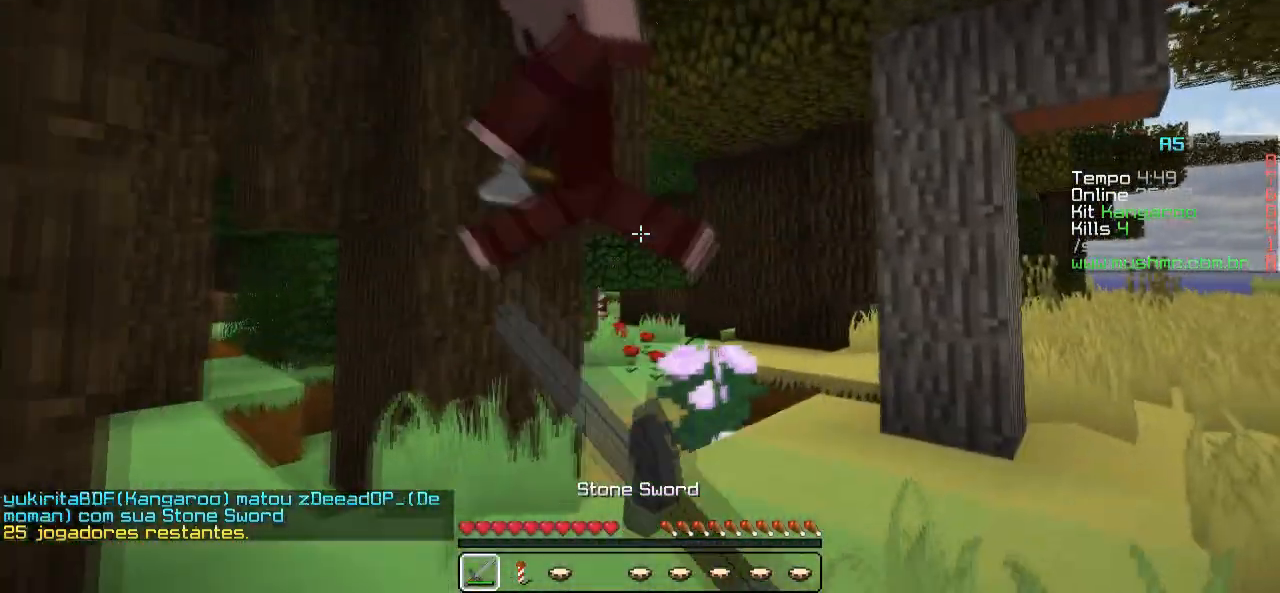
{"keys": ["d"], "events": [[233, "w", "up"]]}
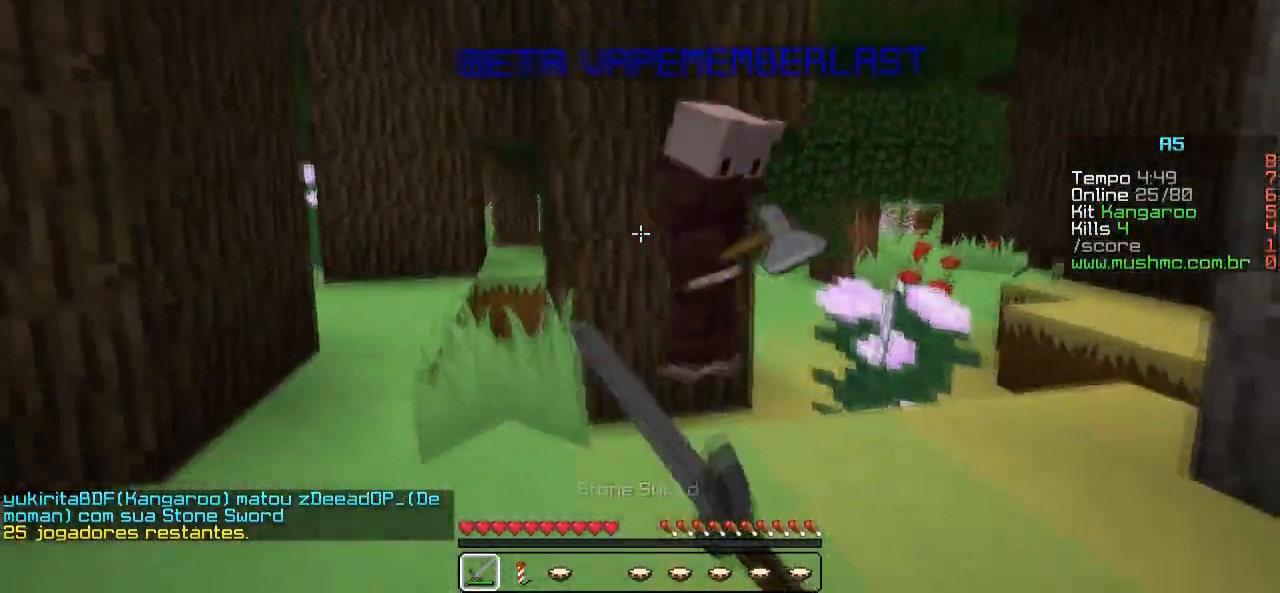
{"keys": ["w"], "events": [[33, "w", "down"], [317, "d", "up"]]}
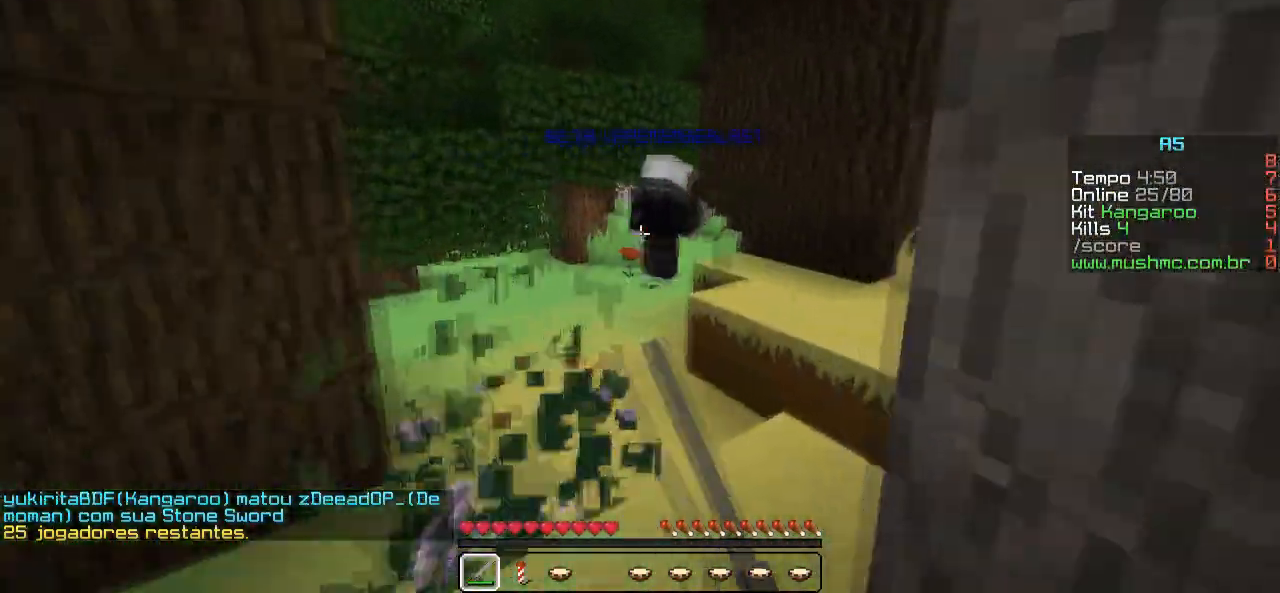
{"keys": ["a", "w"], "events": [[483, "a", "down"]]}
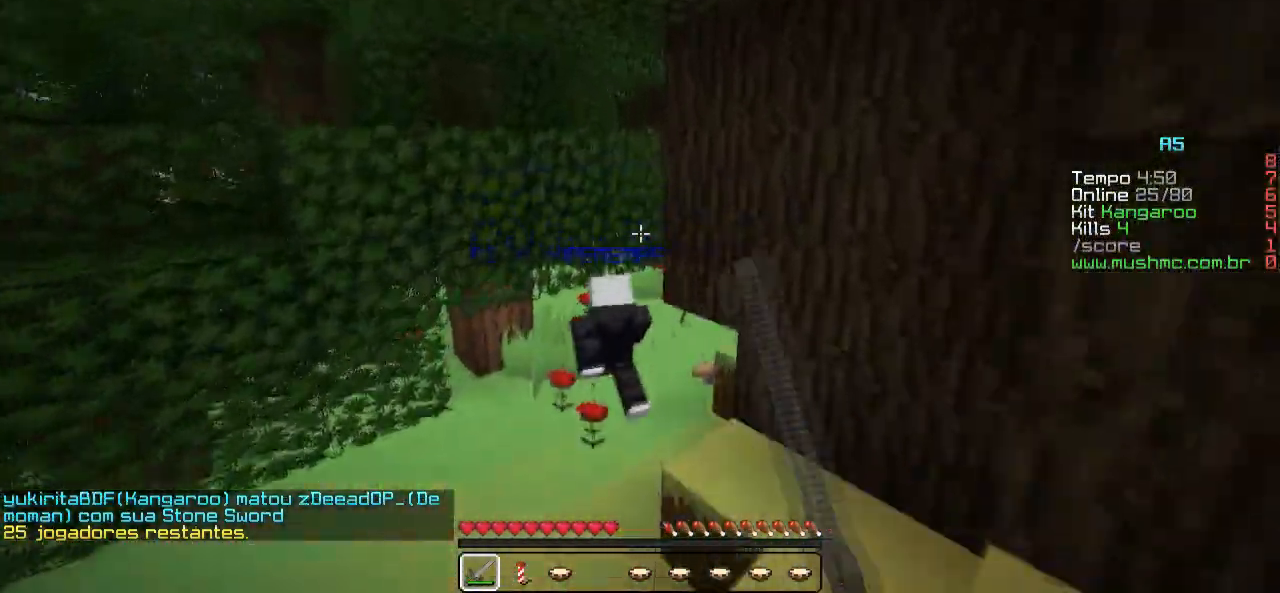
{"keys": ["w"], "events": [[233, "a", "up"]]}
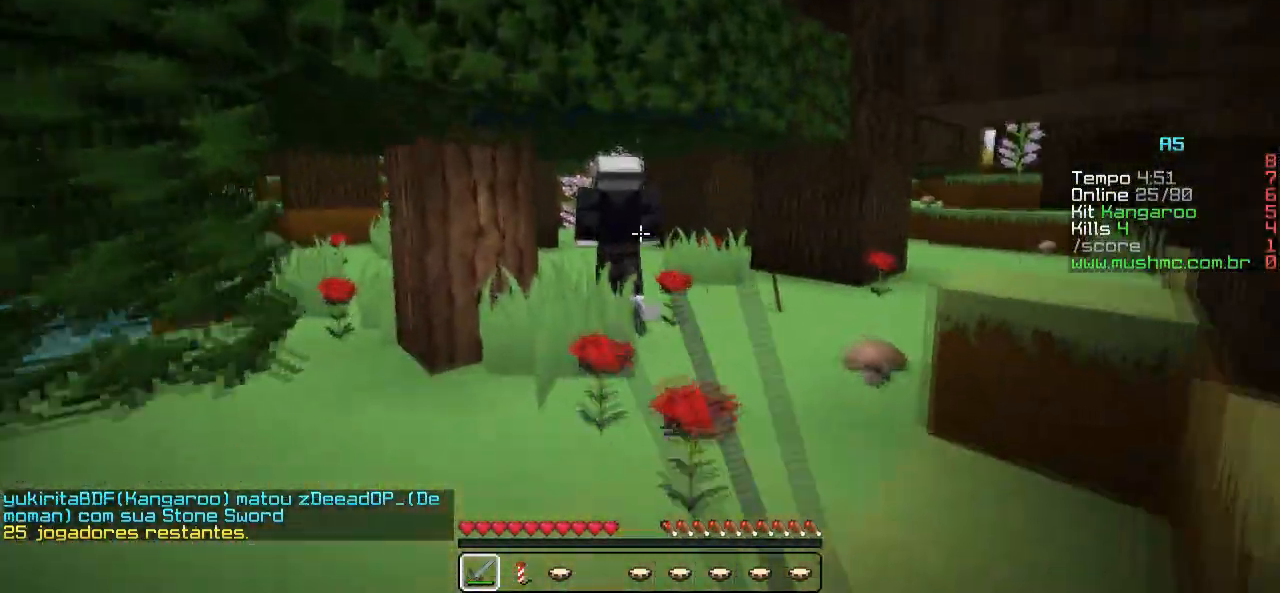
{"keys": ["w"], "events": [[33, "a", "down"], [100, "a", "up"]]}
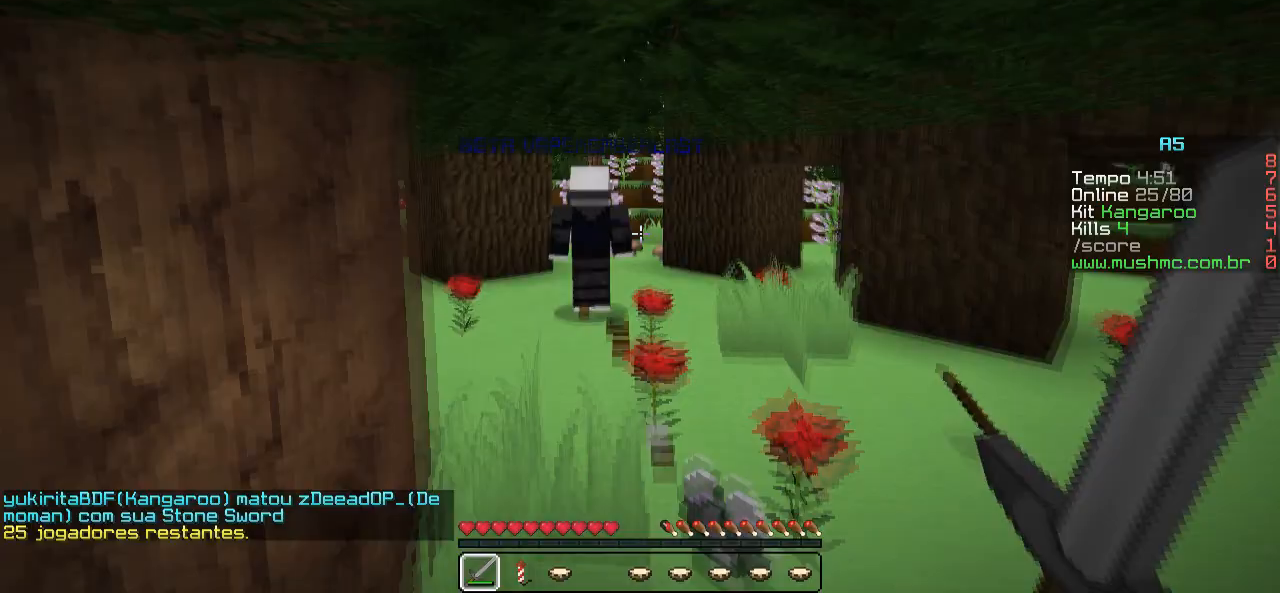
{"keys": ["w"], "events": []}
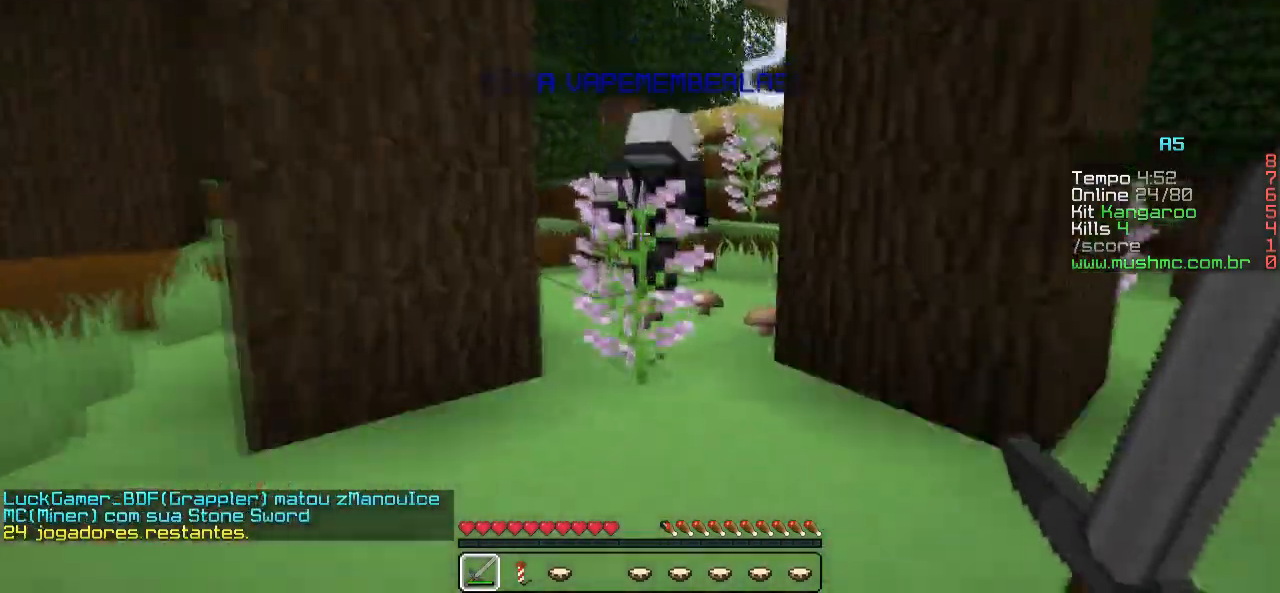
{"keys": ["w"], "events": []}
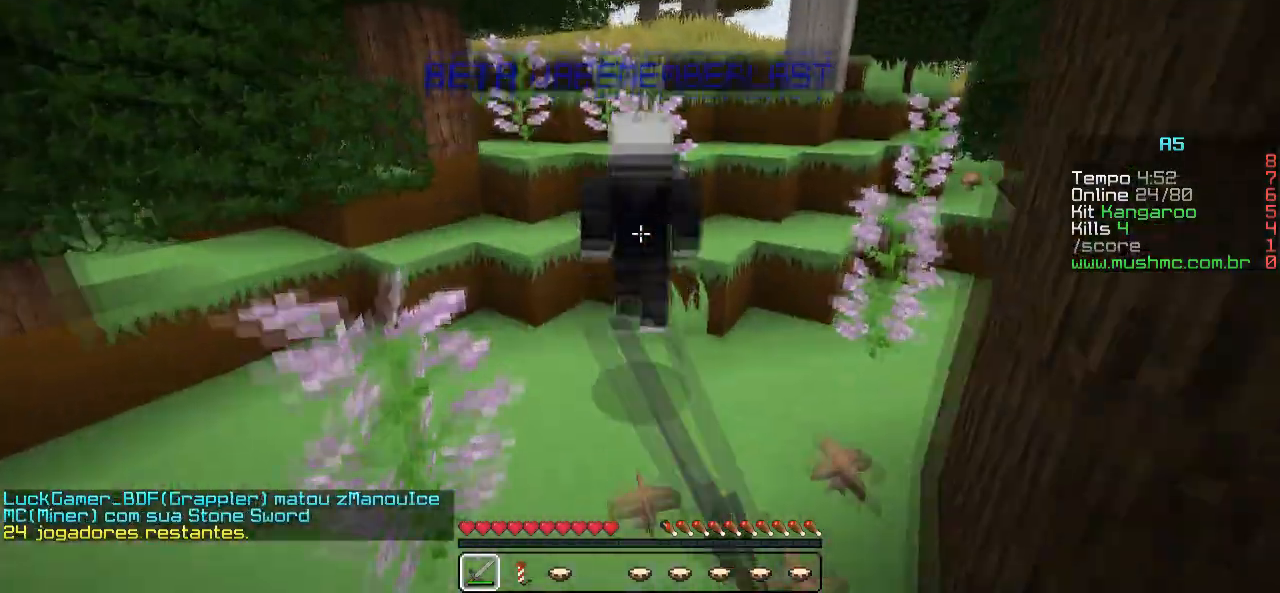
{"keys": ["w"], "events": []}
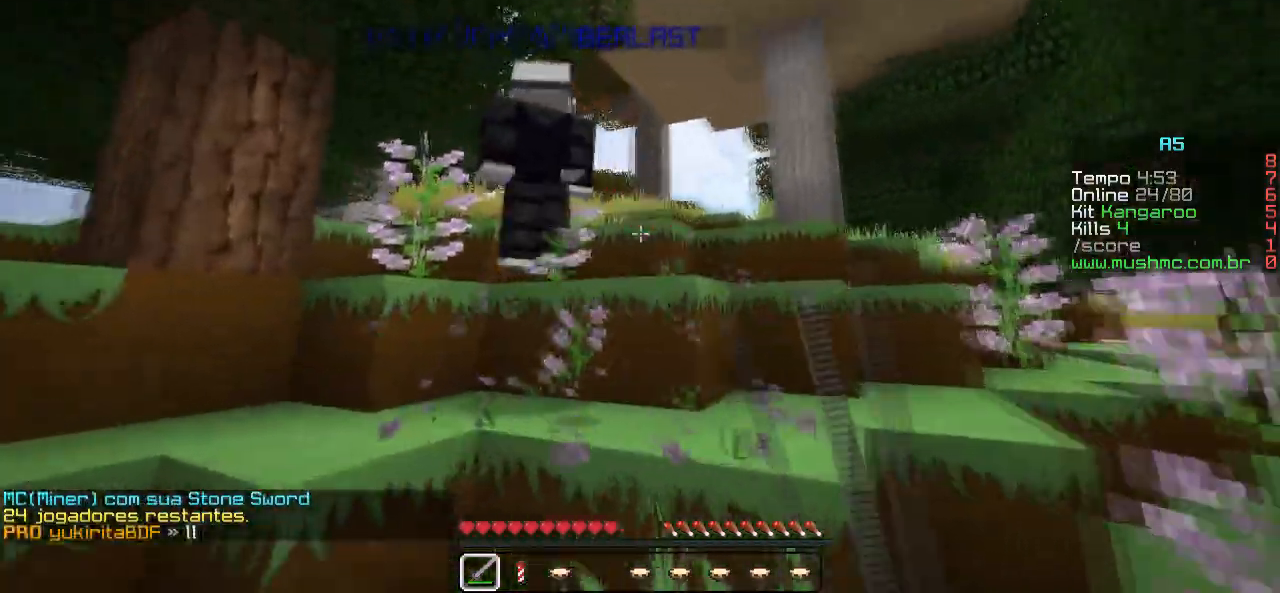
{"keys": ["w"], "events": [[300, "a", "down"], [350, "a", "up"]]}
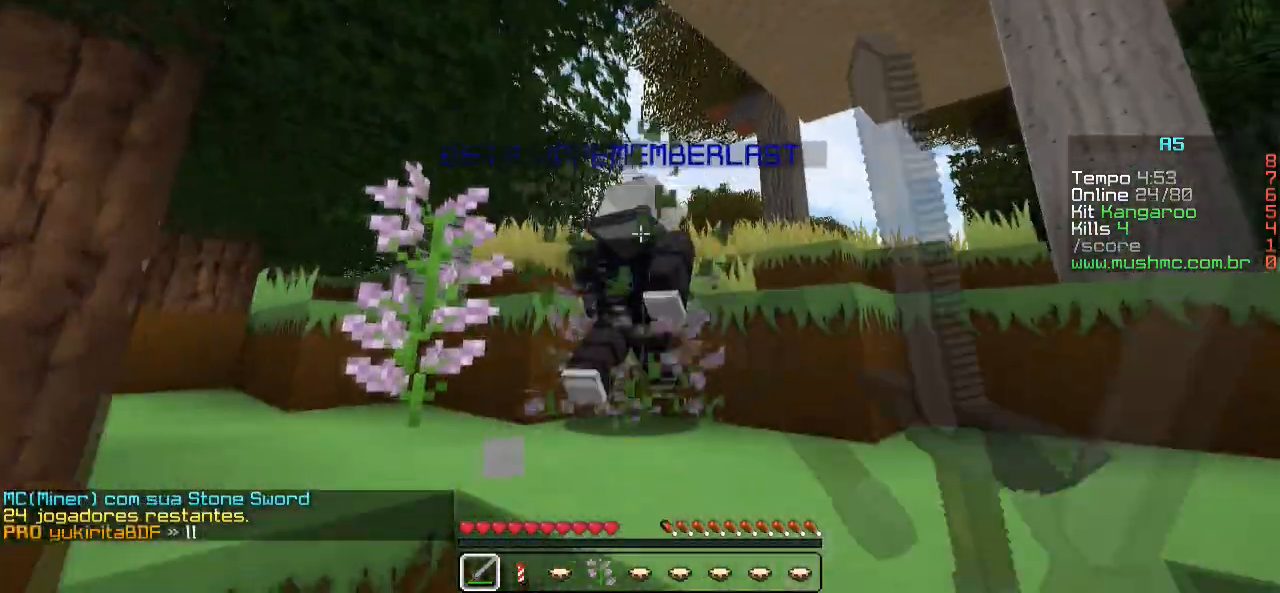
{"keys": ["w"], "events": [[83, "d", "down"], [450, "d", "up"]]}
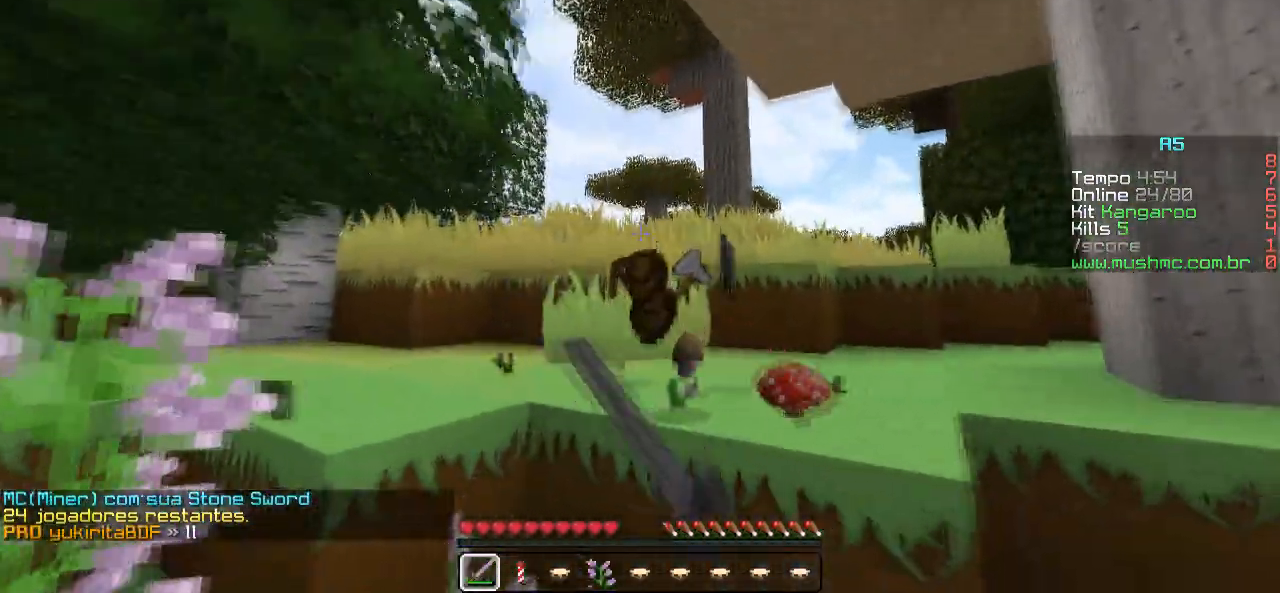
{"keys": [], "events": [[383, "w", "up"]]}
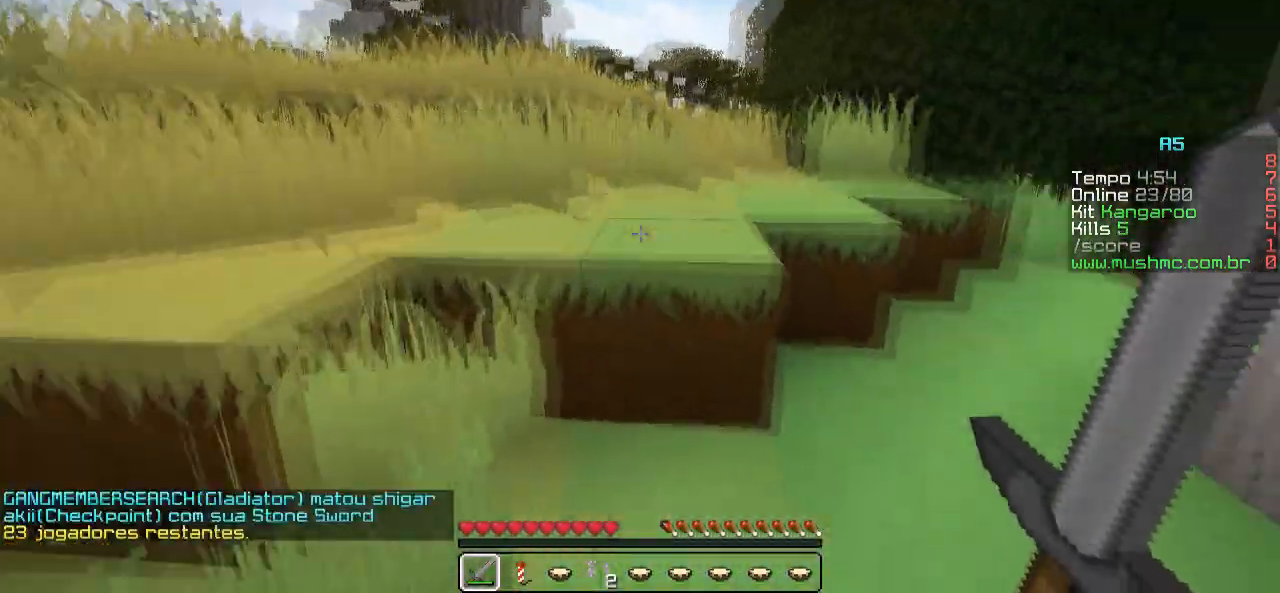
{"keys": [], "events": []}
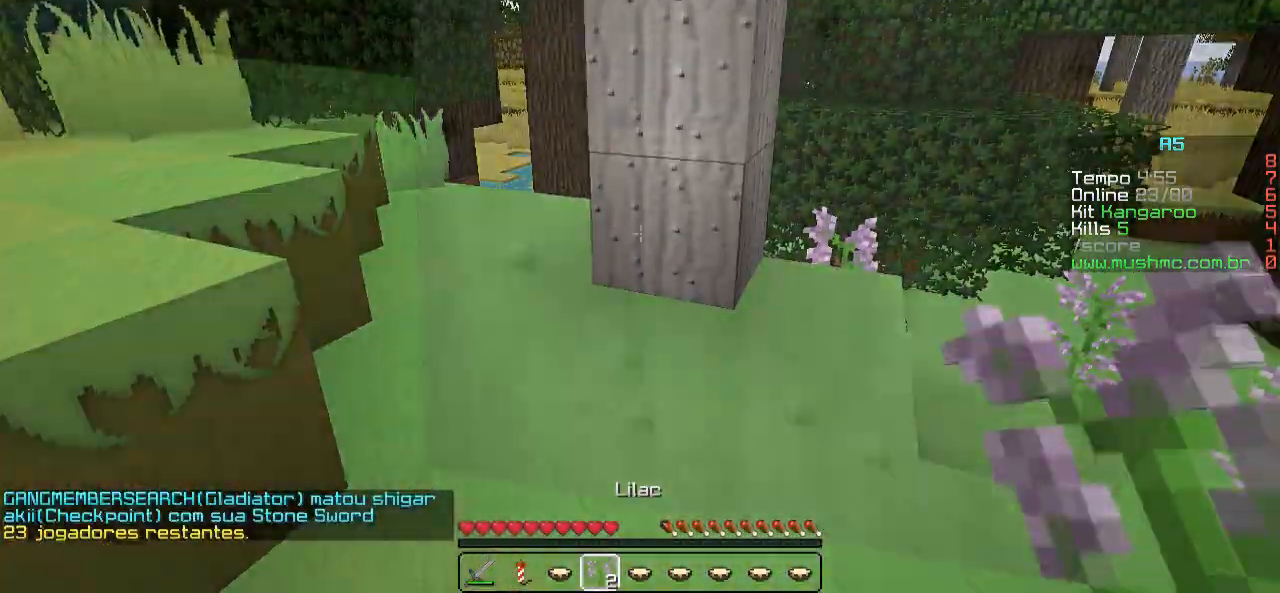
{"keys": [], "events": [[283, "w", "down"], [500, "w", "up"]]}
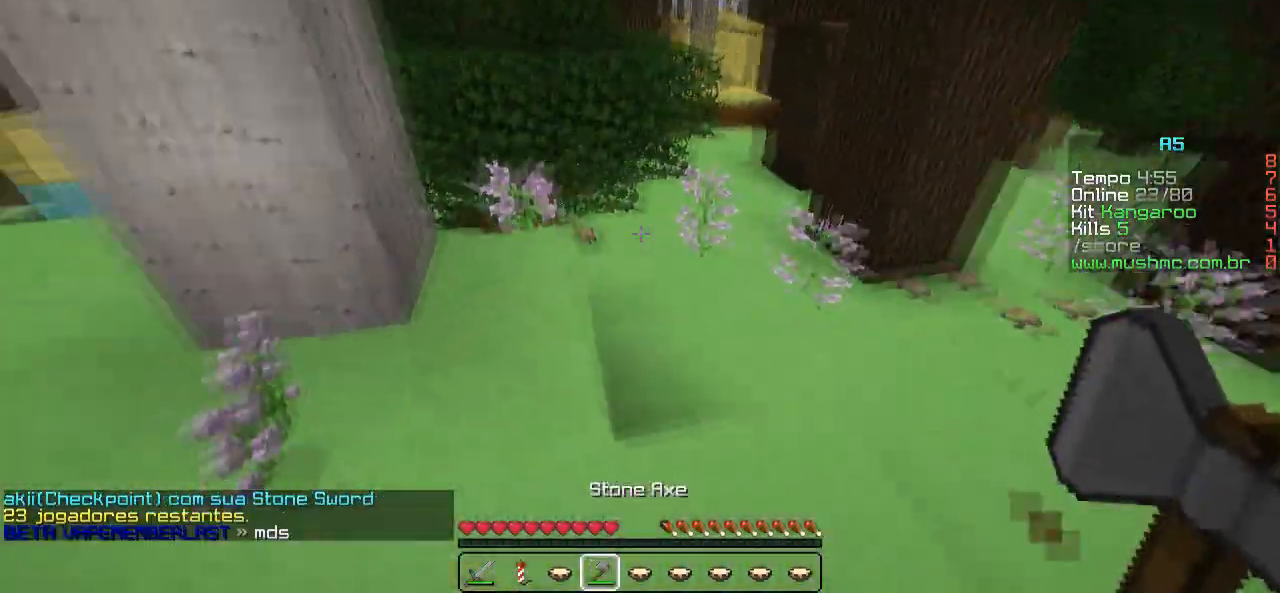
{"keys": ["w"], "events": [[333, "w", "down"]]}
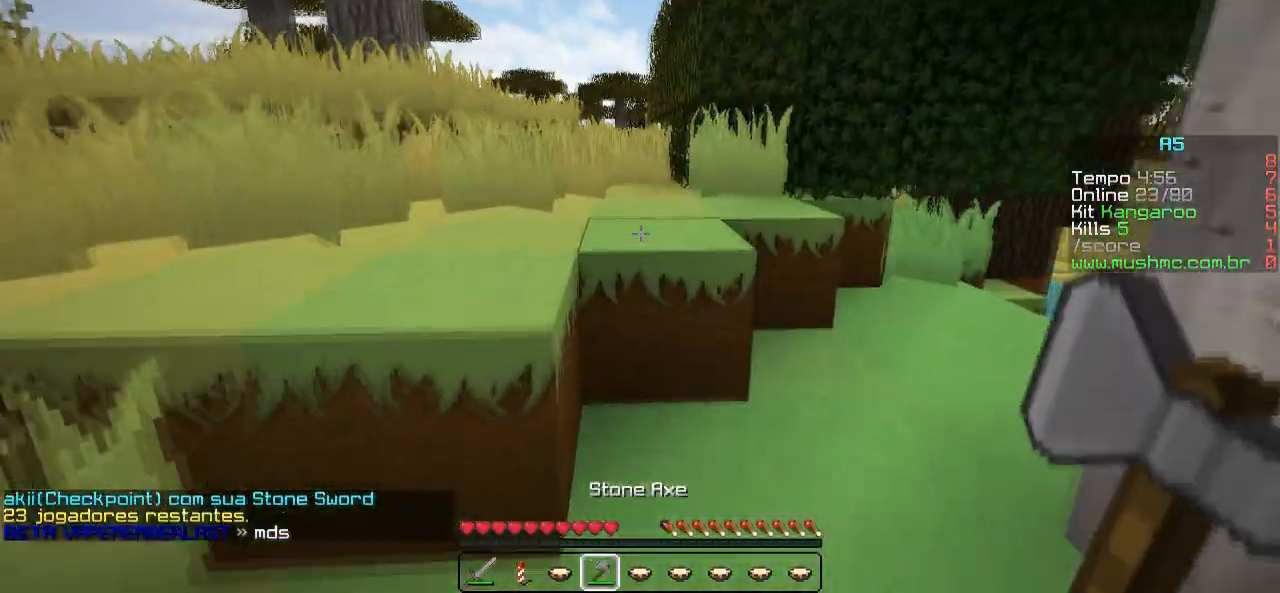
{"keys": ["a", "w"], "events": [[33, "a", "down"]]}
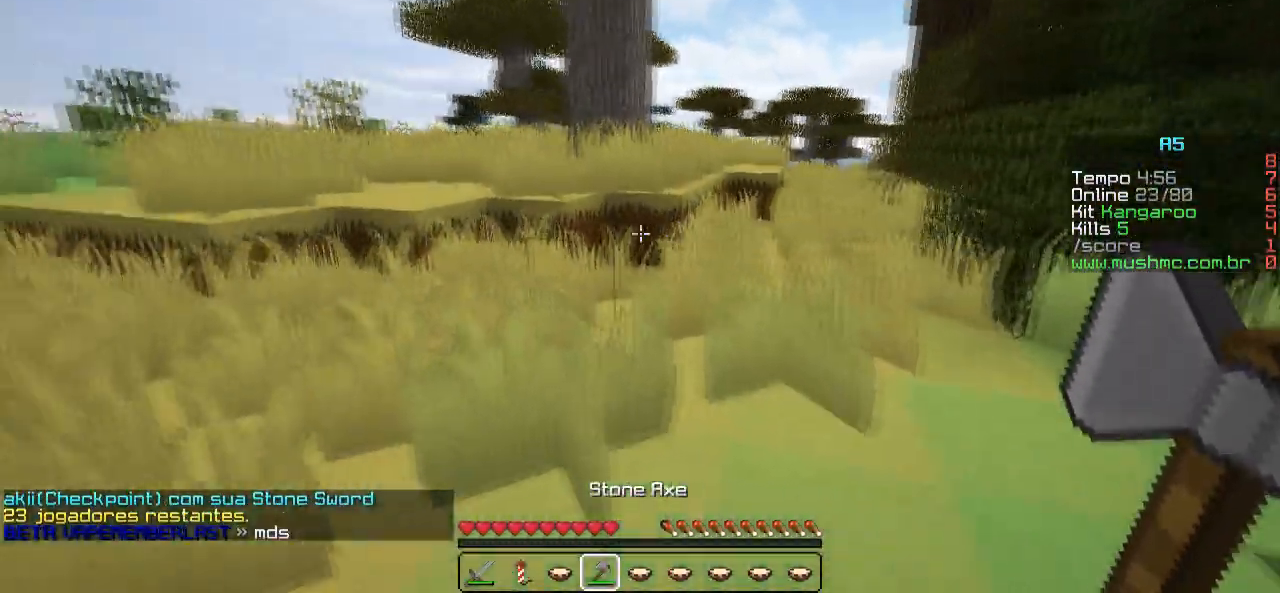
{"keys": ["w"], "events": [[100, "a", "up"]]}